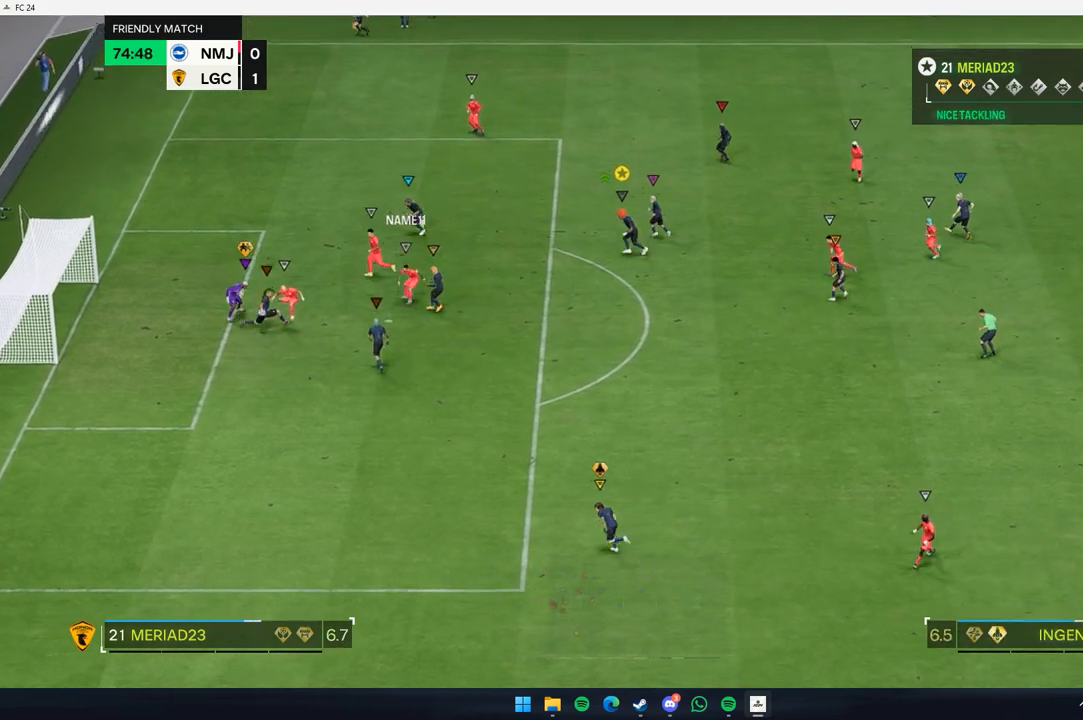
Gameplay with a controller (Xbox layout); each line is a JSON object with the inputs held at the frame after it. "events" lists button and stick changes between this image and that frame as [ms after this image, input, new state], when the widget could be followed in between. Not read: L3 R3 right_stick.
{"buttons": [], "left_stick": "center", "events": []}
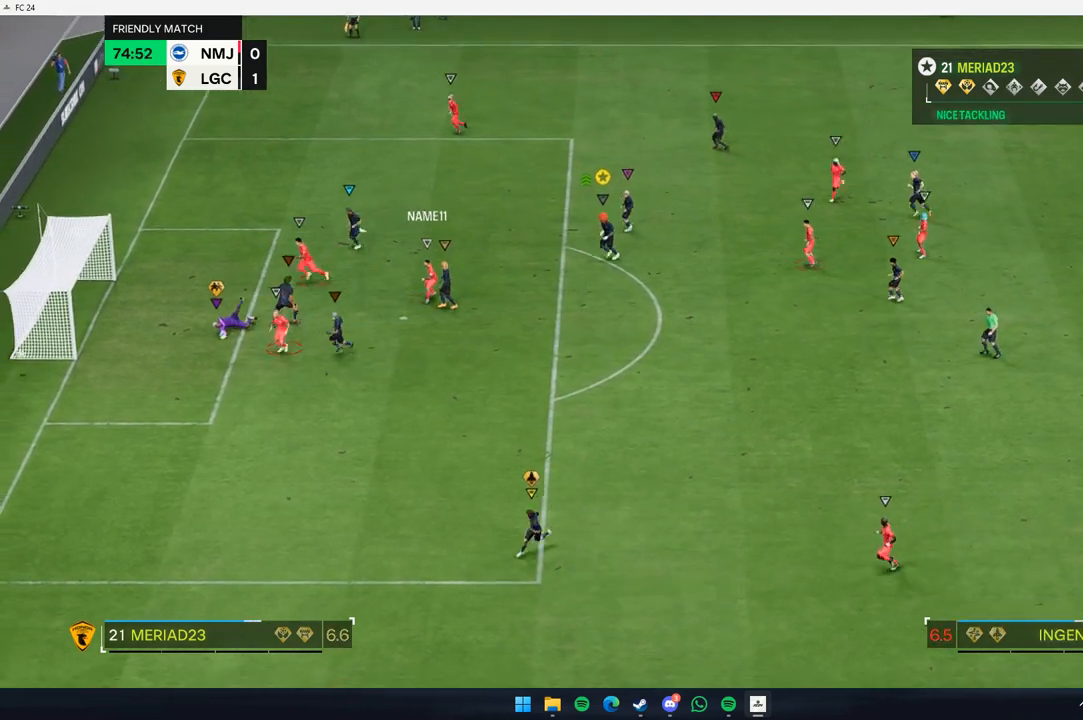
{"buttons": [], "left_stick": "center", "events": []}
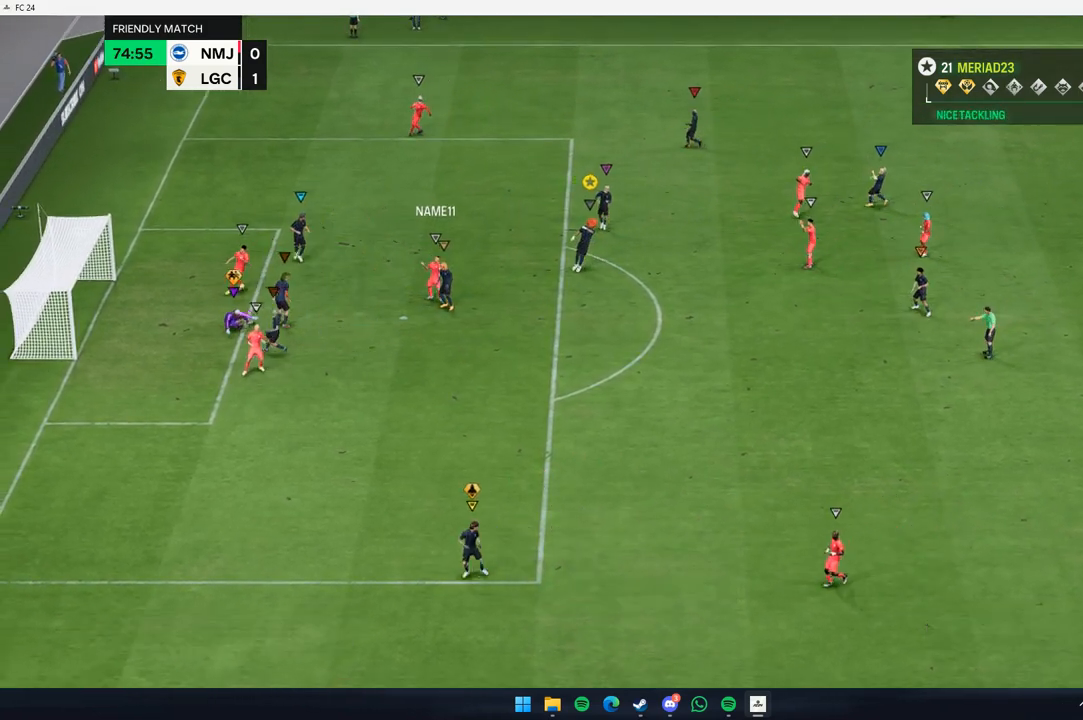
{"buttons": [], "left_stick": "center", "events": []}
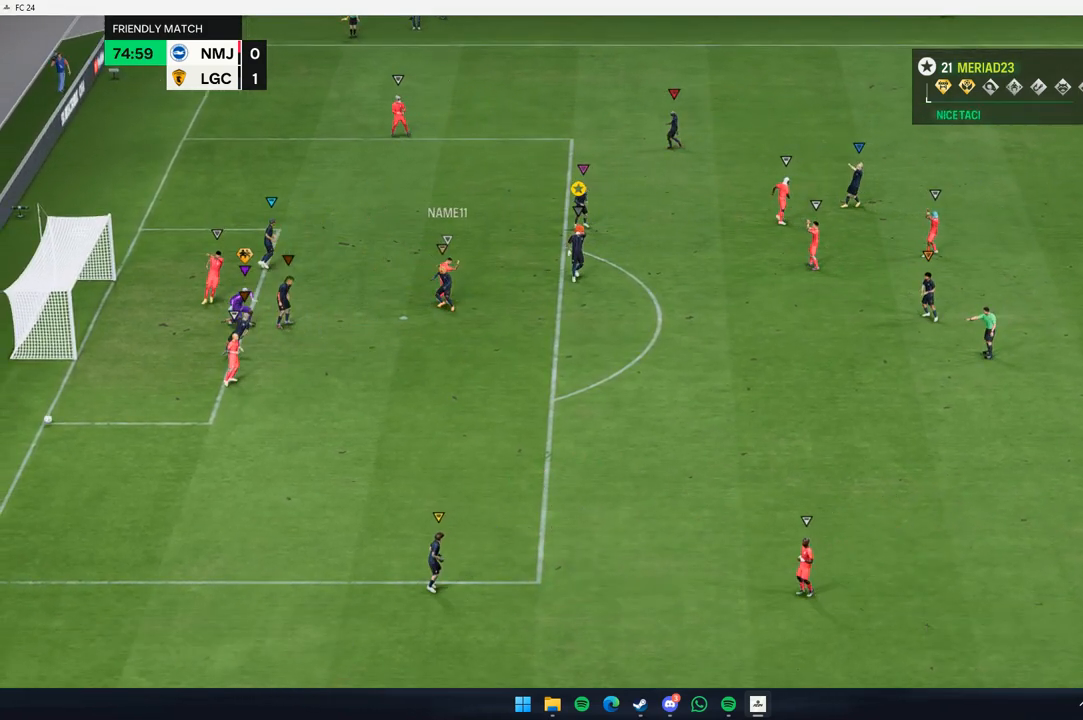
{"buttons": [], "left_stick": "center", "events": []}
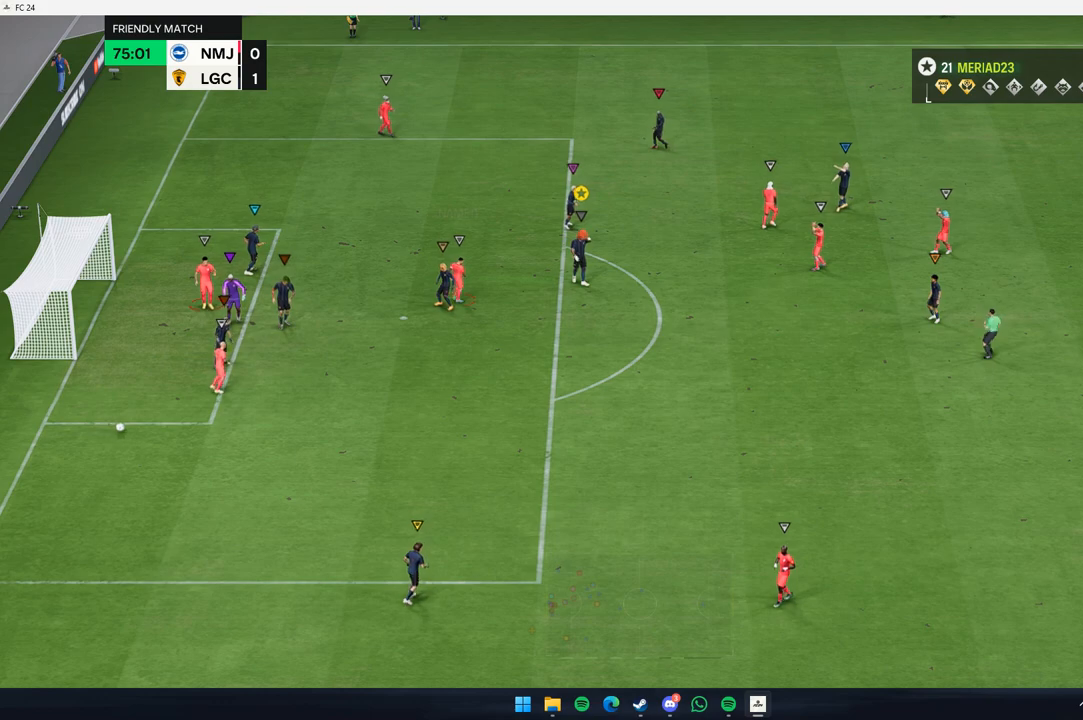
{"buttons": [], "left_stick": "center", "events": []}
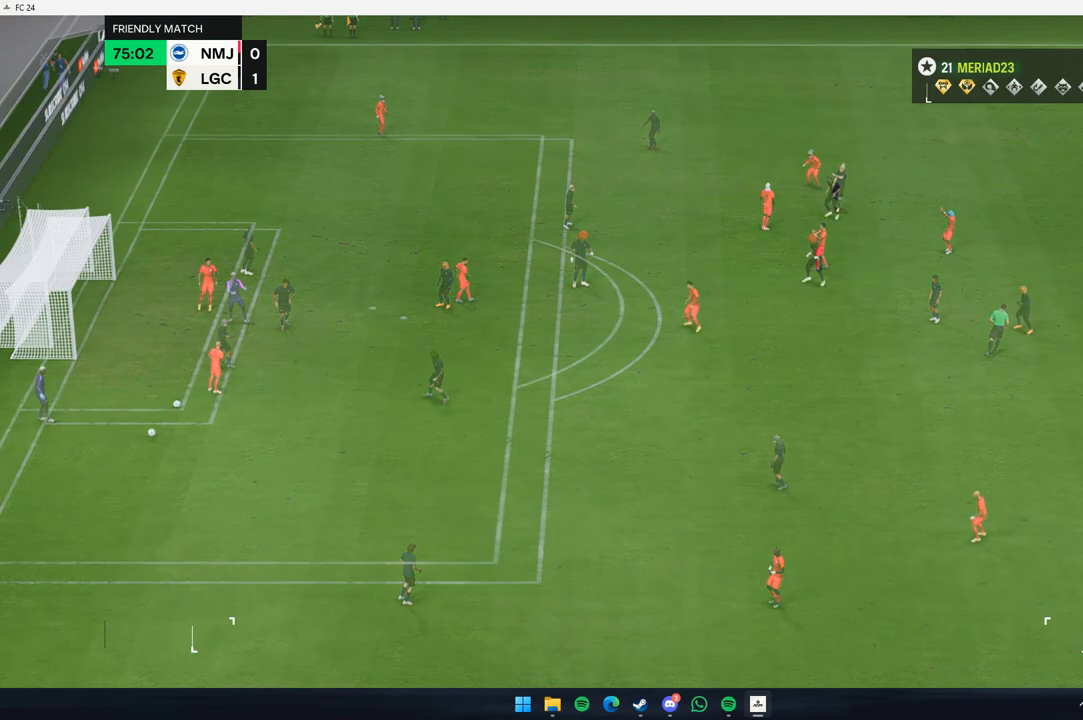
{"buttons": [], "left_stick": "center", "events": []}
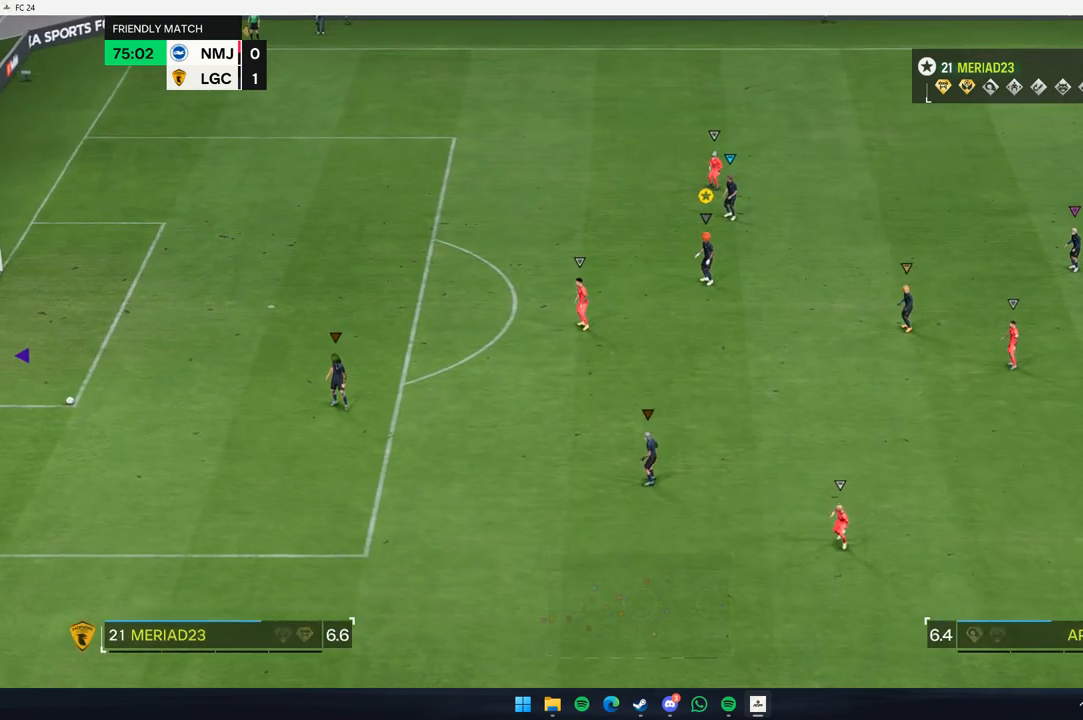
{"buttons": [], "left_stick": "left", "events": [[83, "left_stick", "left"]]}
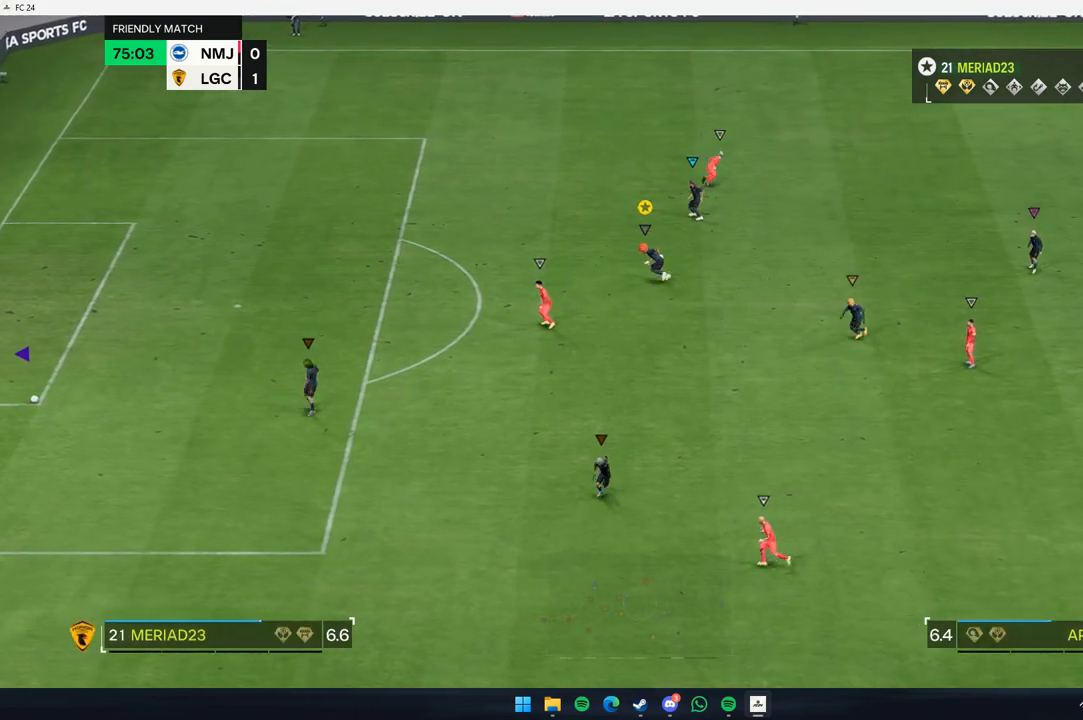
{"buttons": [], "left_stick": "left", "events": []}
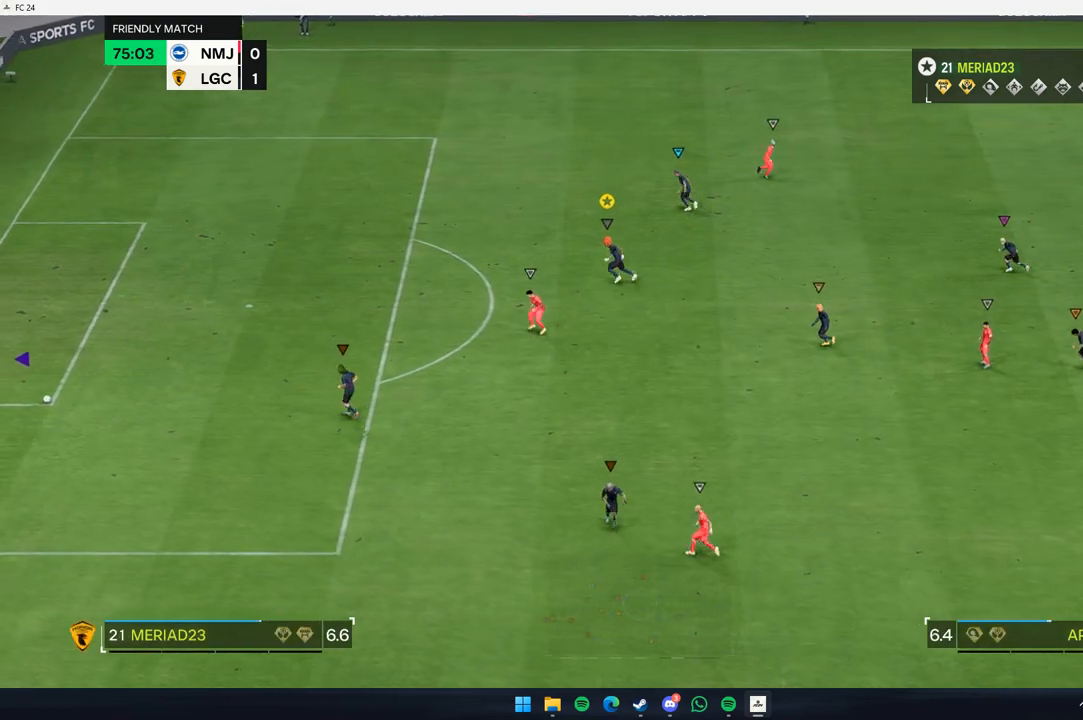
{"buttons": [], "left_stick": "up-left", "events": [[500, "left_stick", "up-left"]]}
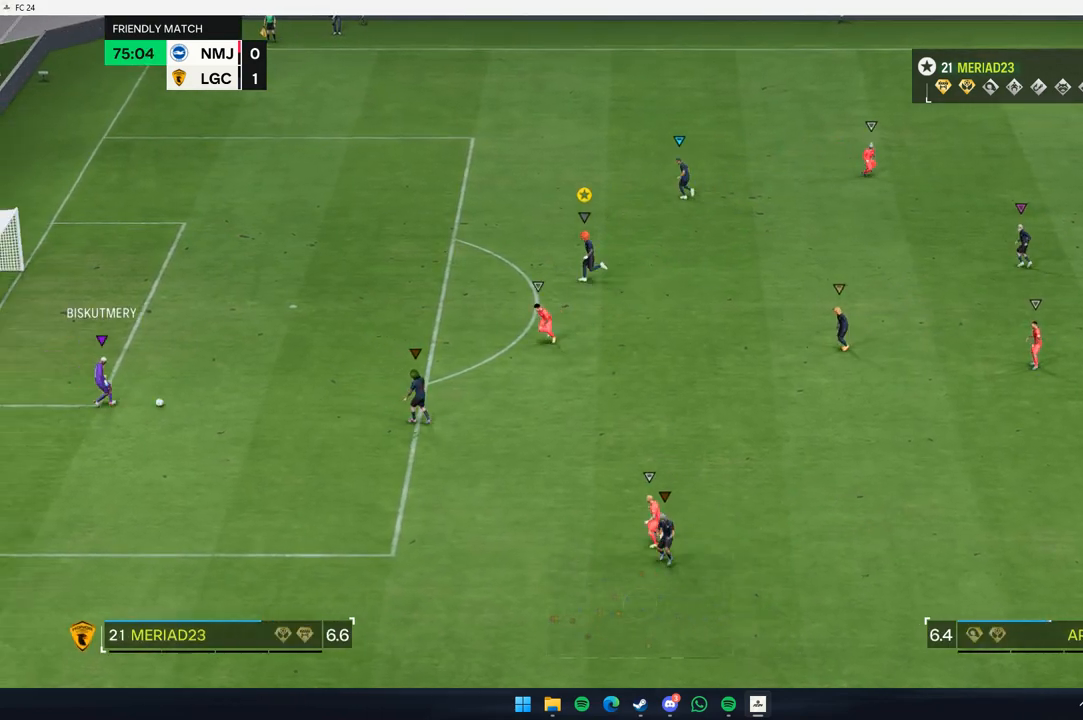
{"buttons": [], "left_stick": "up-left"}
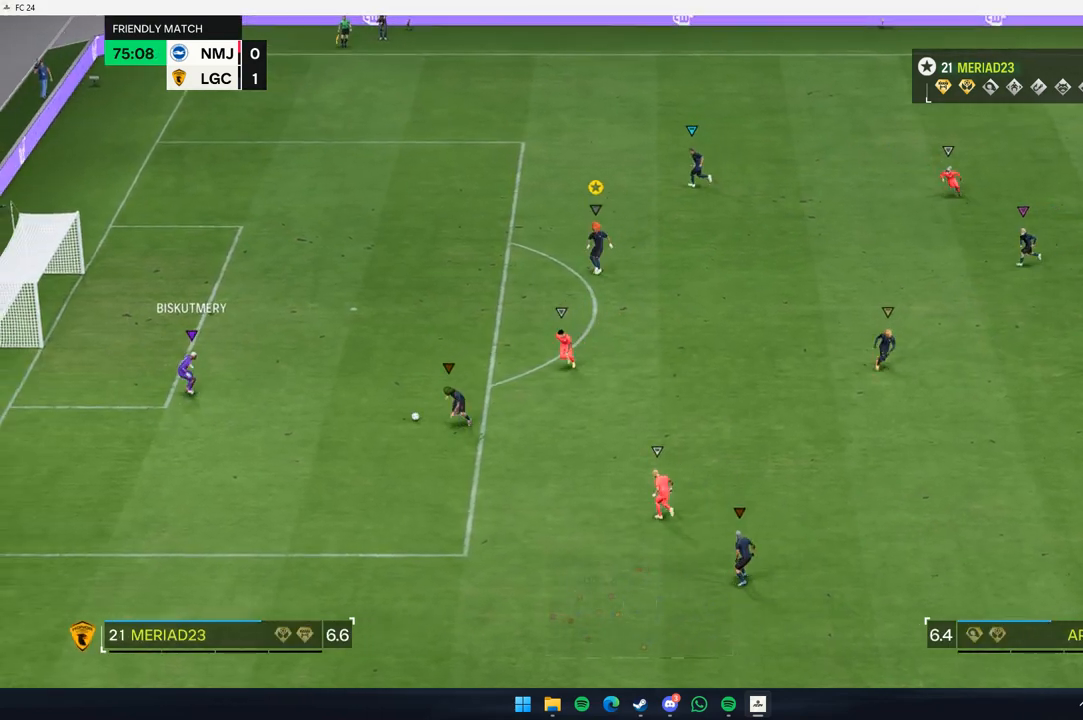
{"buttons": [], "left_stick": "up-left", "events": []}
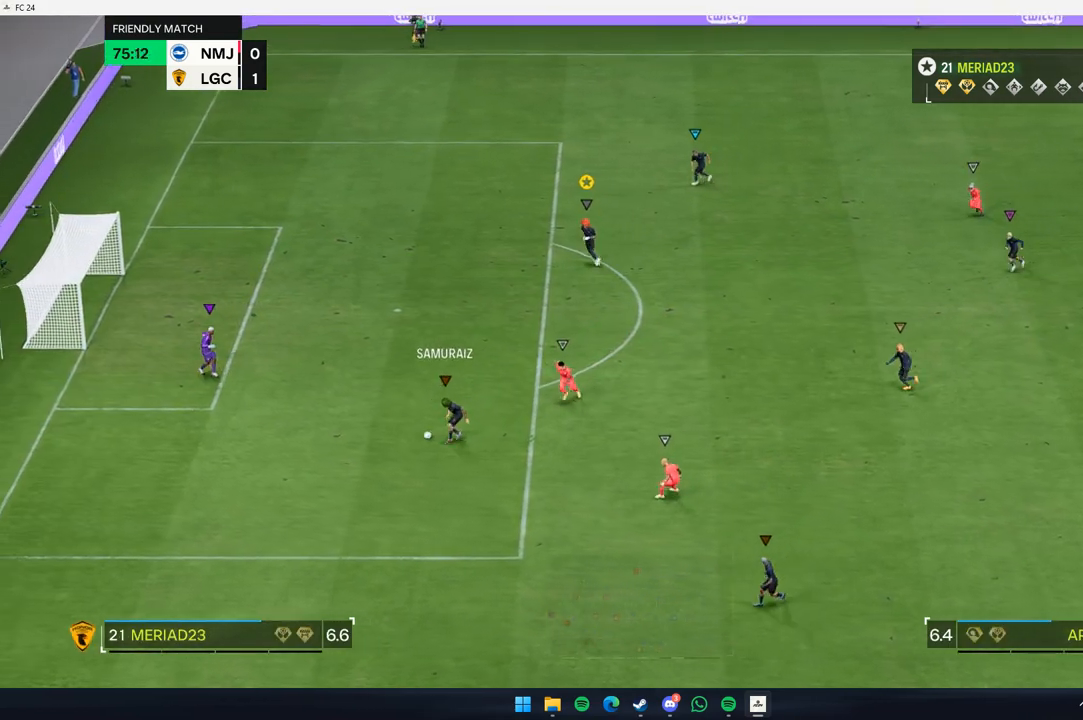
{"buttons": [], "left_stick": "up-left", "events": []}
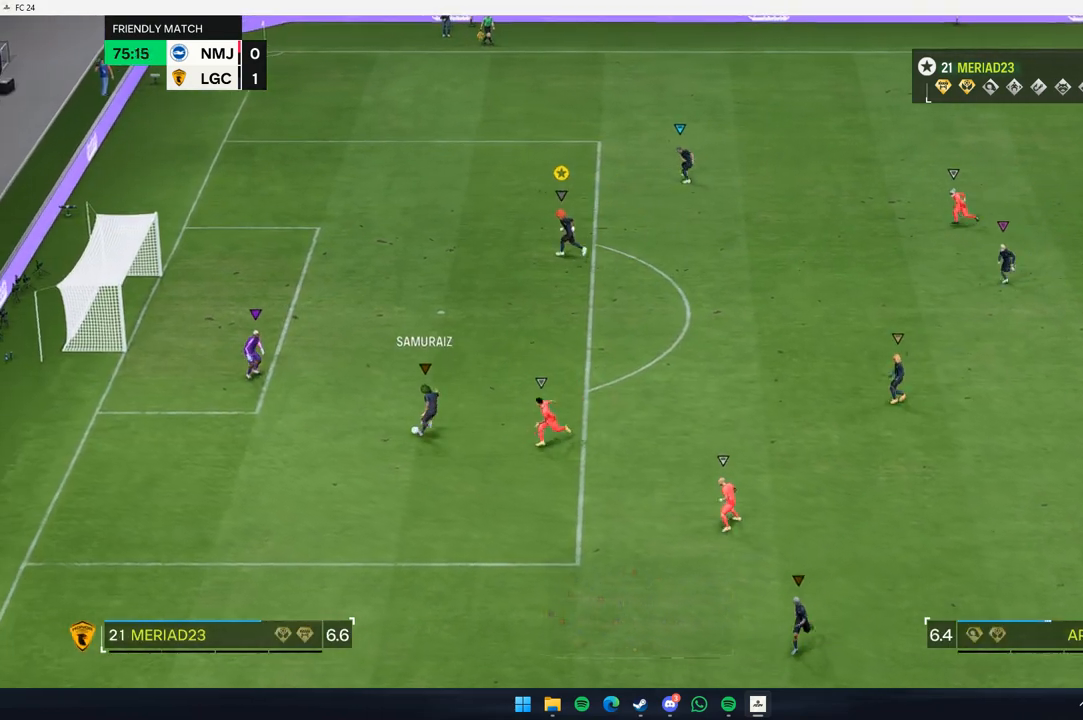
{"buttons": [], "left_stick": "up", "events": [[133, "left_stick", "up"]]}
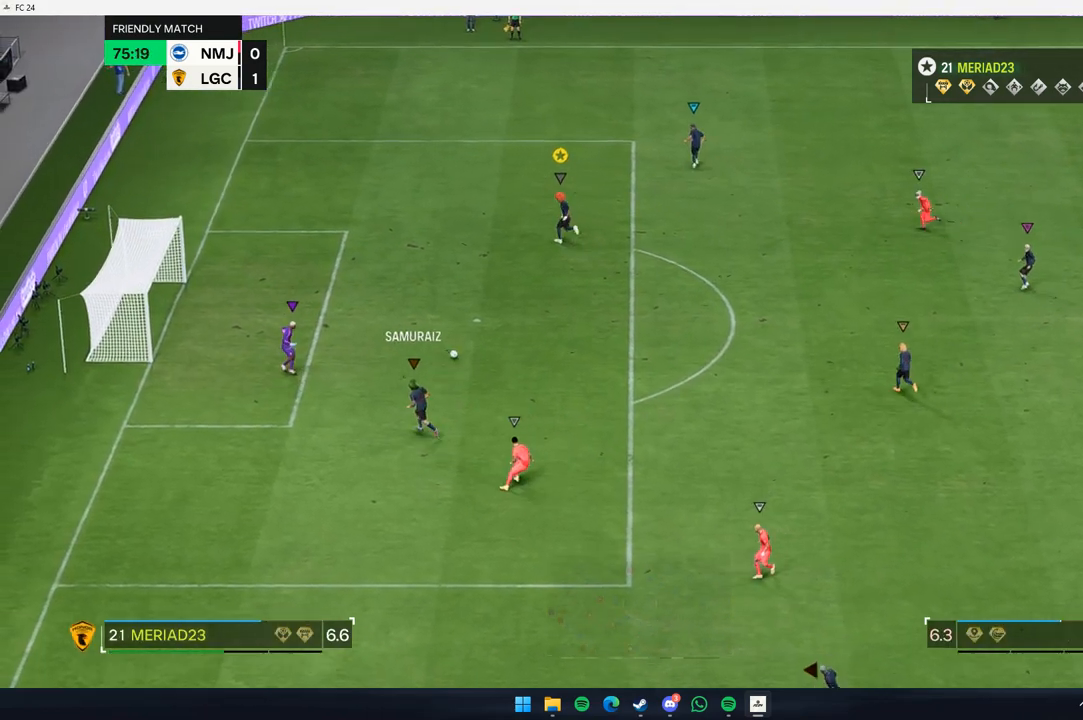
{"buttons": [], "left_stick": "up", "events": []}
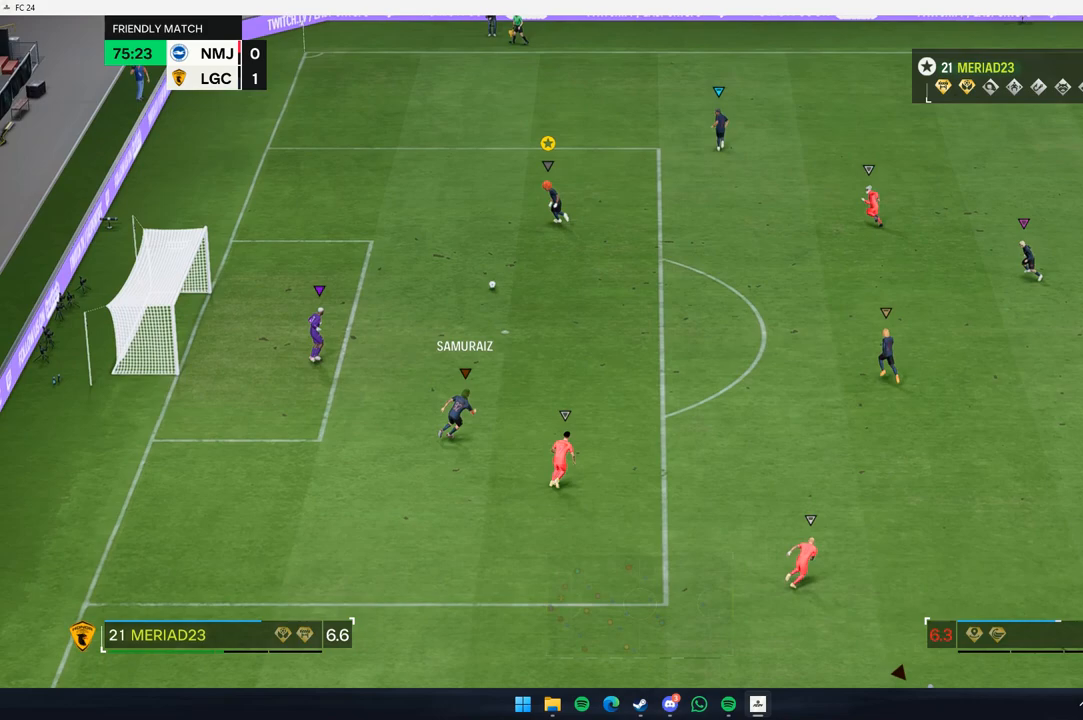
{"buttons": [], "left_stick": "down-right", "events": [[350, "left_stick", "down-right"]]}
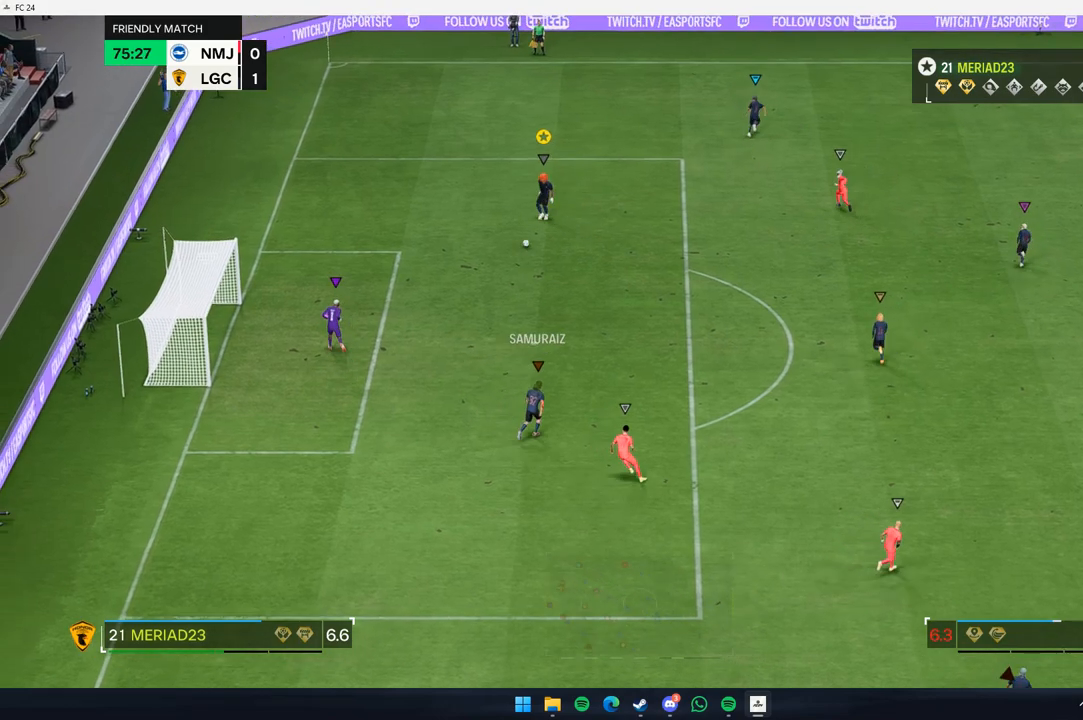
{"buttons": [], "left_stick": "right", "events": [[250, "left_stick", "right"]]}
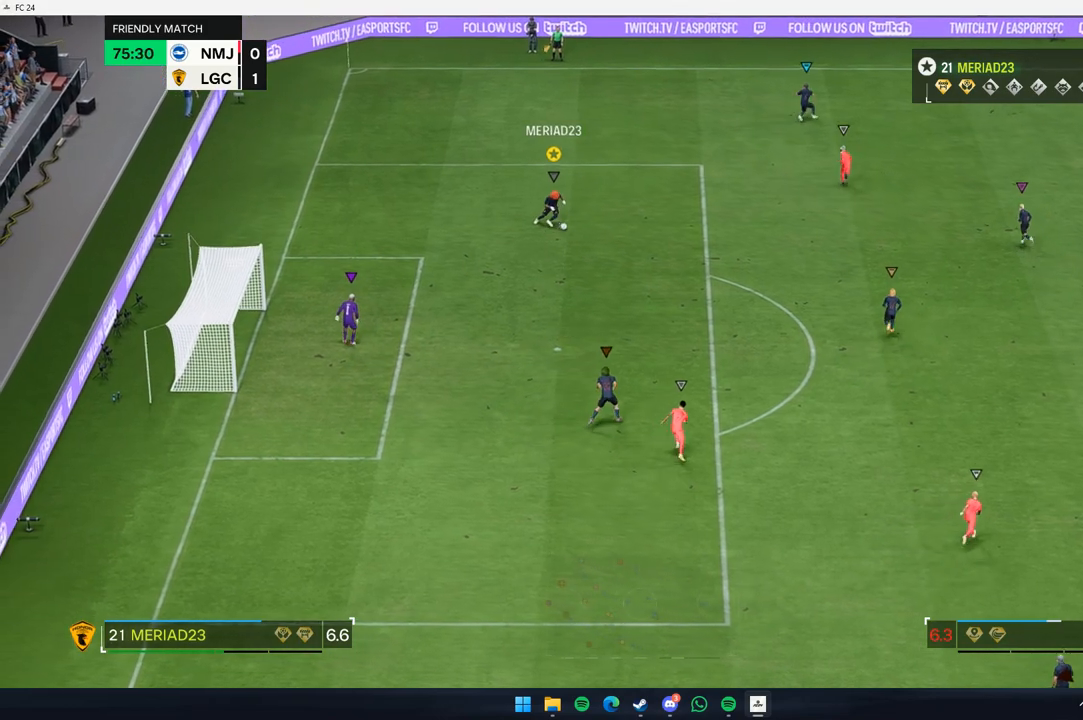
{"buttons": [], "left_stick": "right", "events": []}
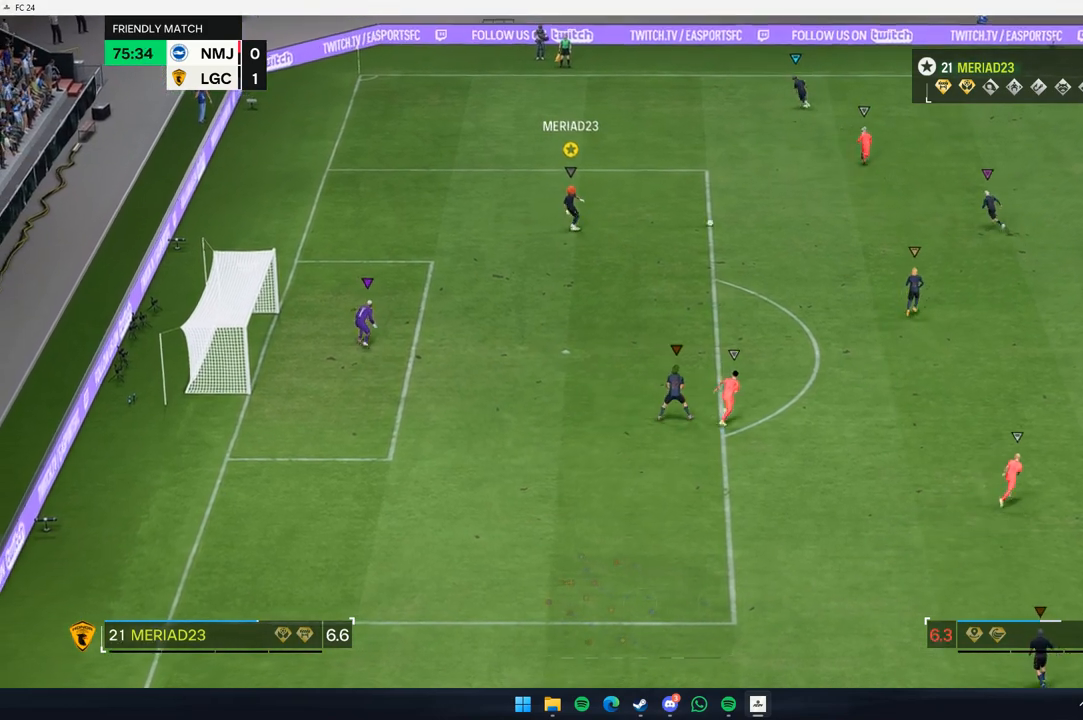
{"buttons": [], "left_stick": "left", "events": [[67, "left_stick", "center"], [350, "left_stick", "left"]]}
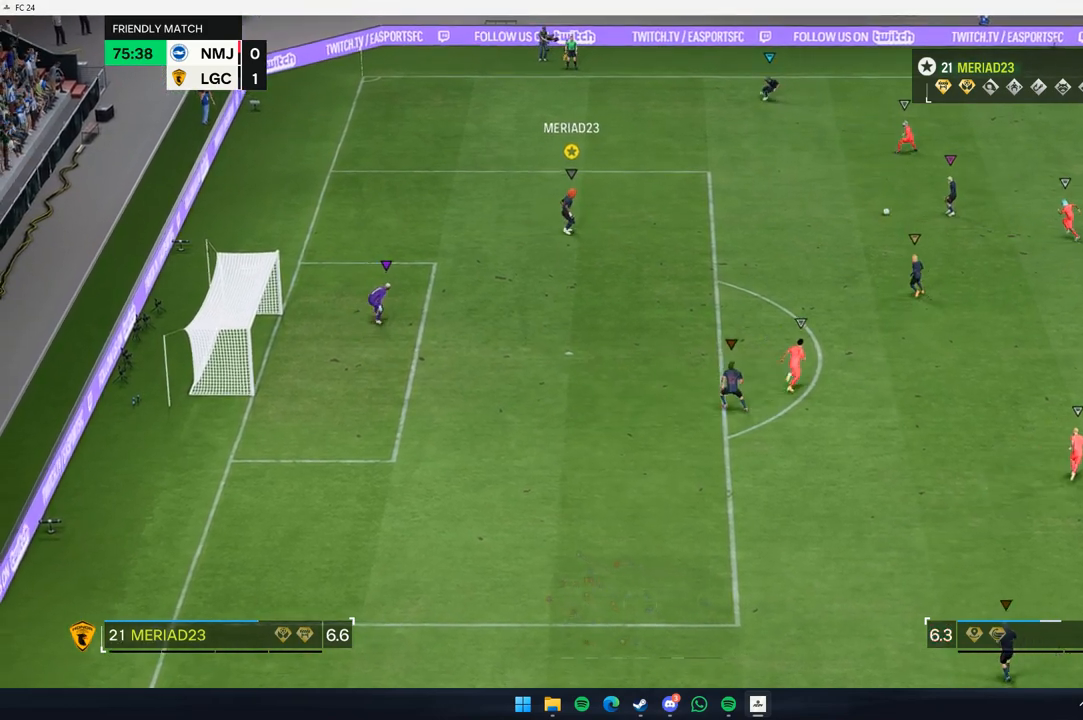
{"buttons": [], "left_stick": "up-right", "events": [[100, "left_stick", "up"], [150, "left_stick", "up-right"]]}
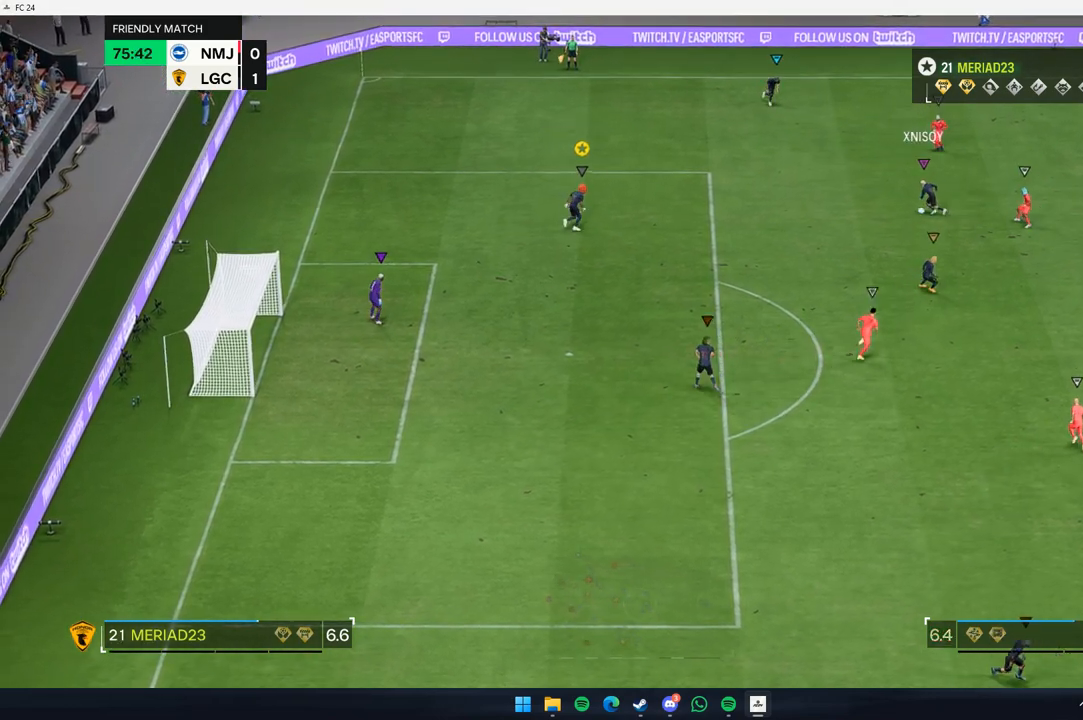
{"buttons": [], "left_stick": "up", "events": [[167, "left_stick", "up"]]}
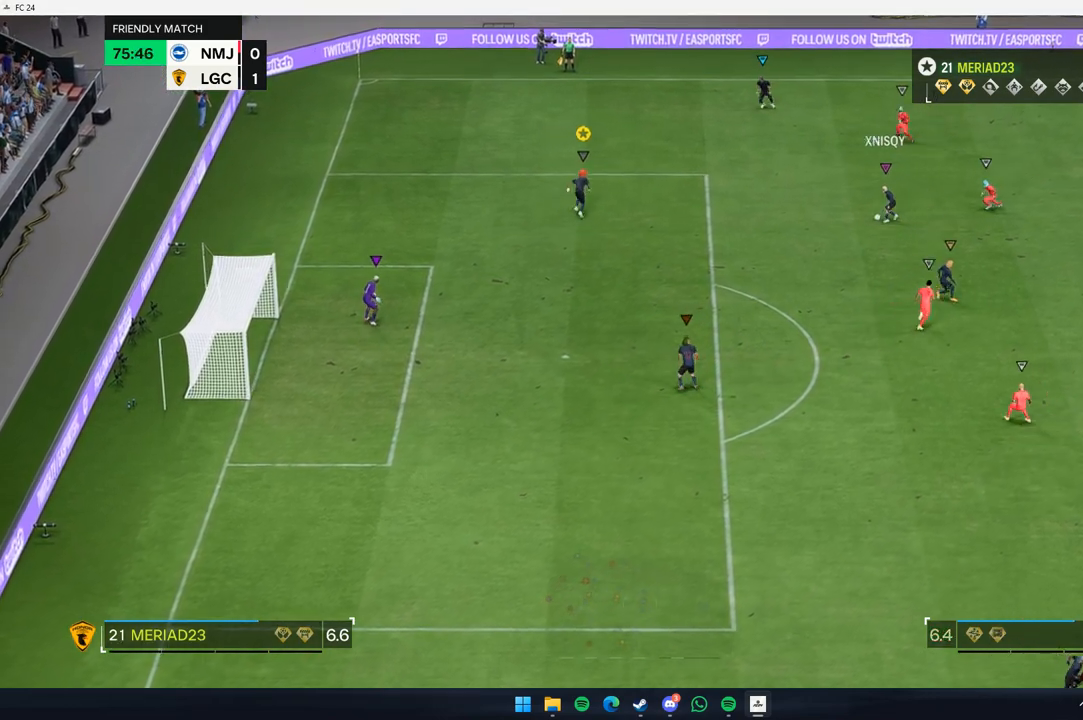
{"buttons": [], "left_stick": "up-left", "events": [[350, "left_stick", "up-left"]]}
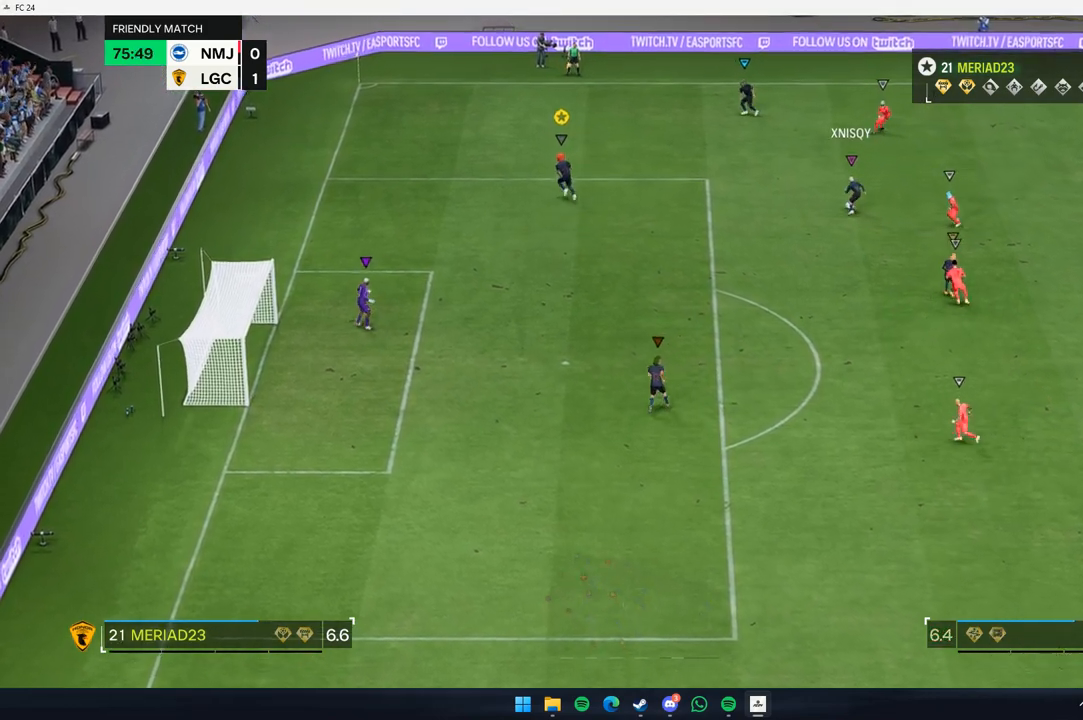
{"buttons": [], "left_stick": "center", "events": [[433, "left_stick", "center"]]}
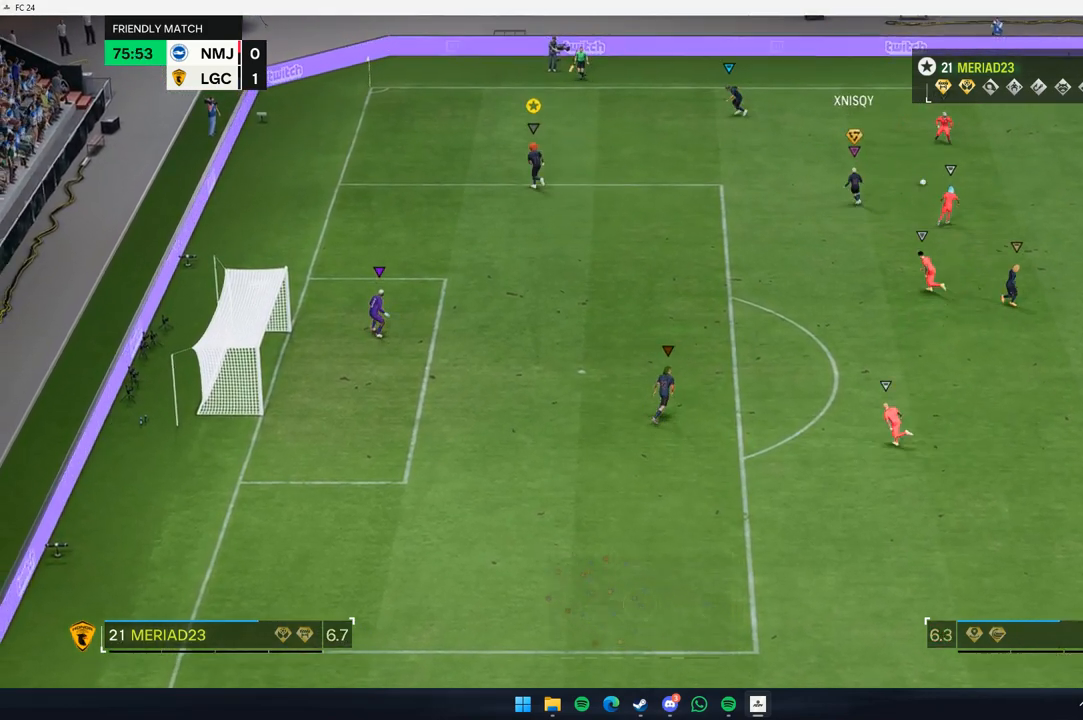
{"buttons": [], "left_stick": "right", "events": [[300, "left_stick", "right"]]}
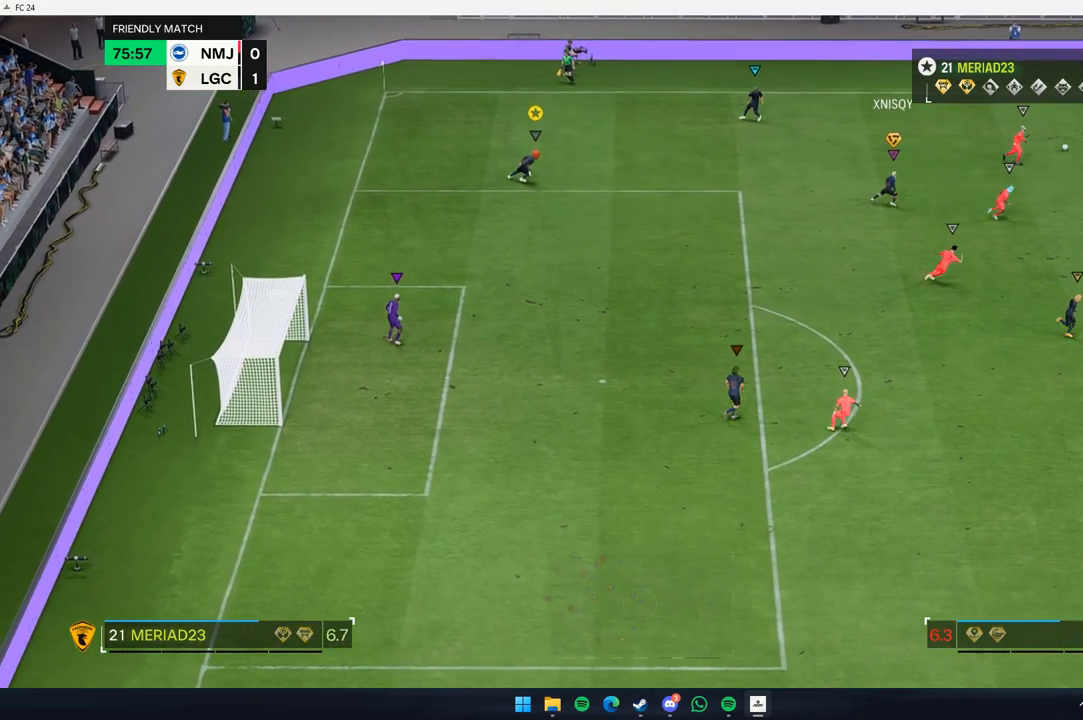
{"buttons": [], "left_stick": "right", "events": []}
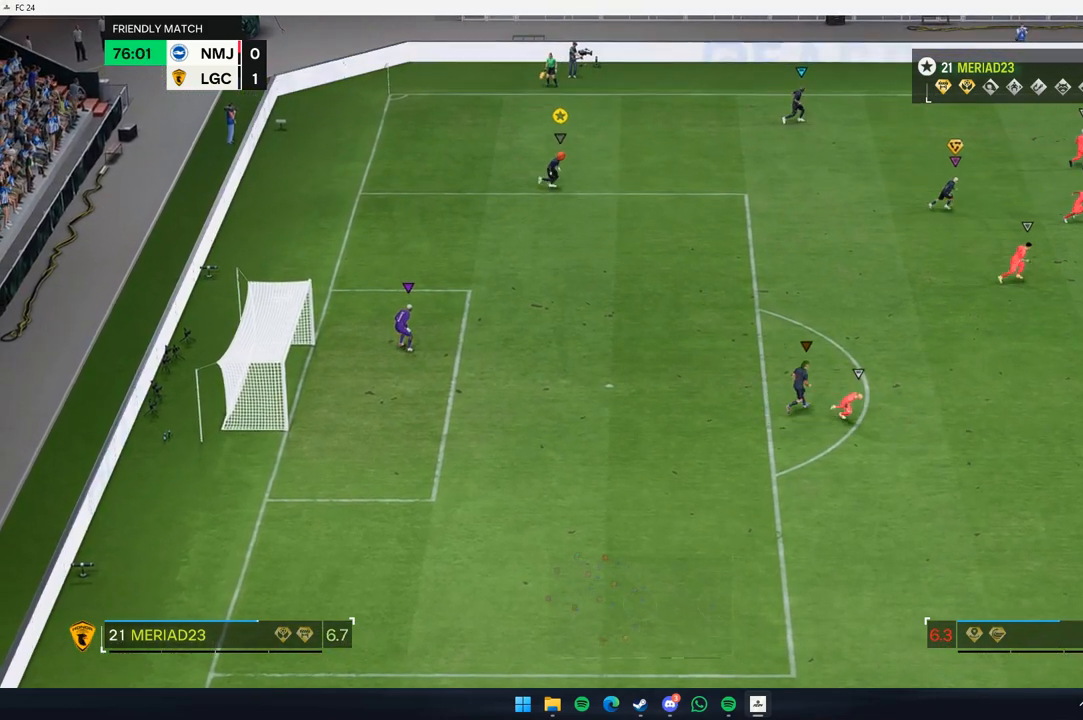
{"buttons": [], "left_stick": "right", "events": []}
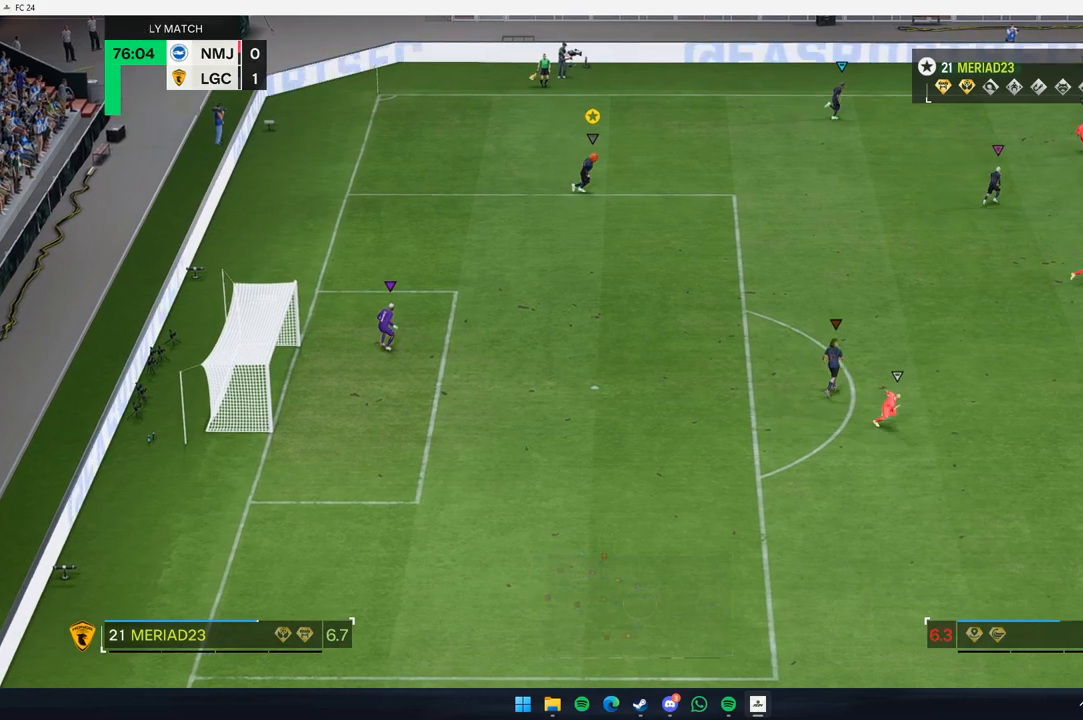
{"buttons": [], "left_stick": "left", "events": [[217, "left_stick", "center"], [267, "left_stick", "left"]]}
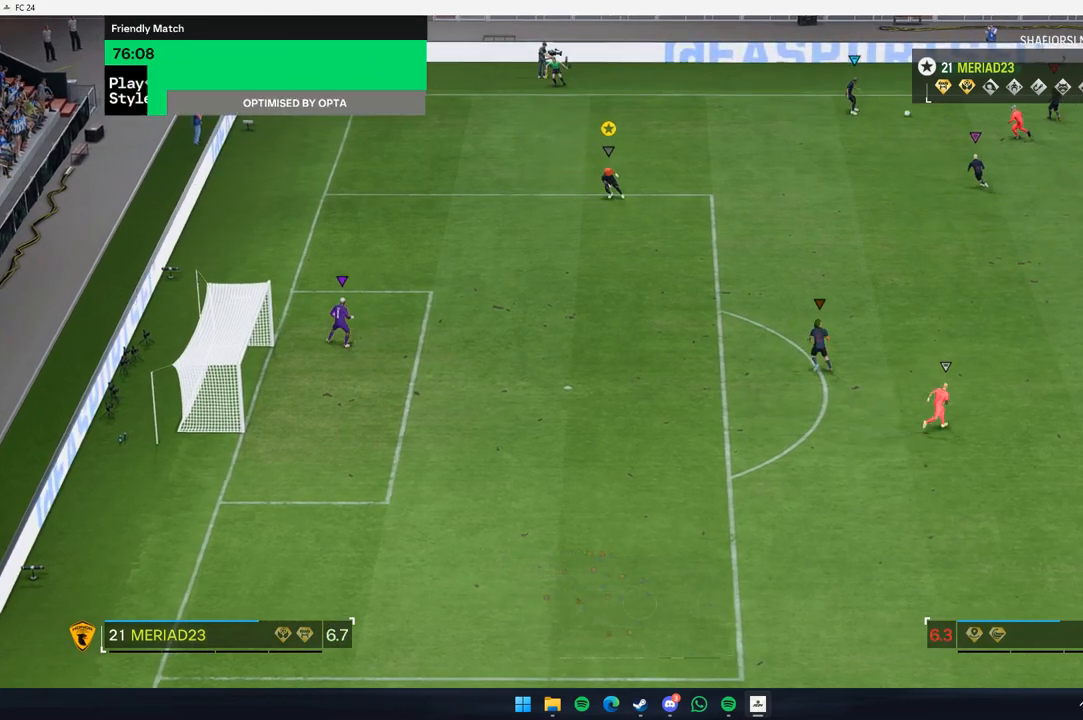
{"buttons": [], "left_stick": "up", "events": [[83, "left_stick", "up-left"], [333, "left_stick", "up"]]}
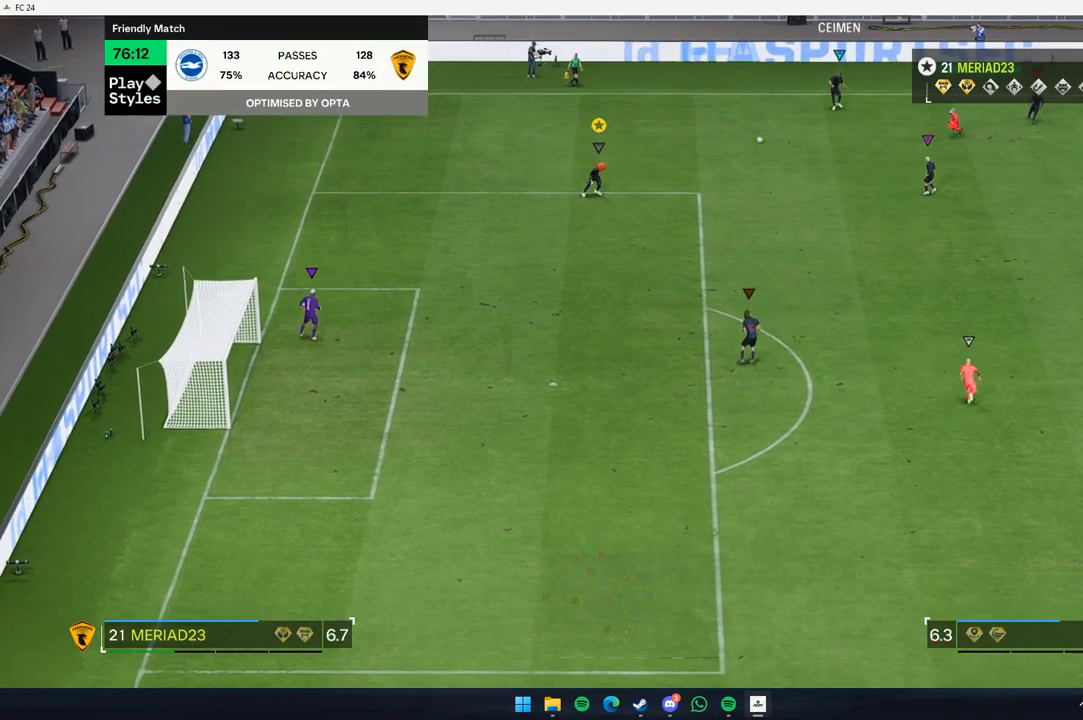
{"buttons": [], "left_stick": "down-right", "events": [[33, "left_stick", "up-left"], [233, "left_stick", "center"], [417, "left_stick", "down-right"]]}
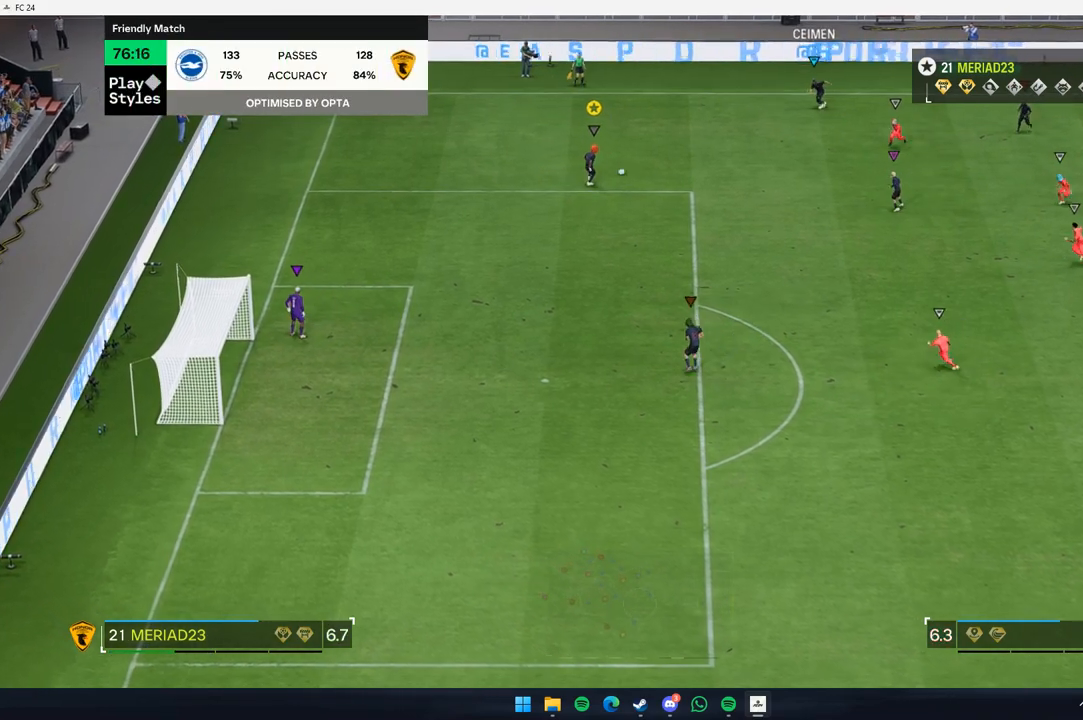
{"buttons": [], "left_stick": "down-right", "events": []}
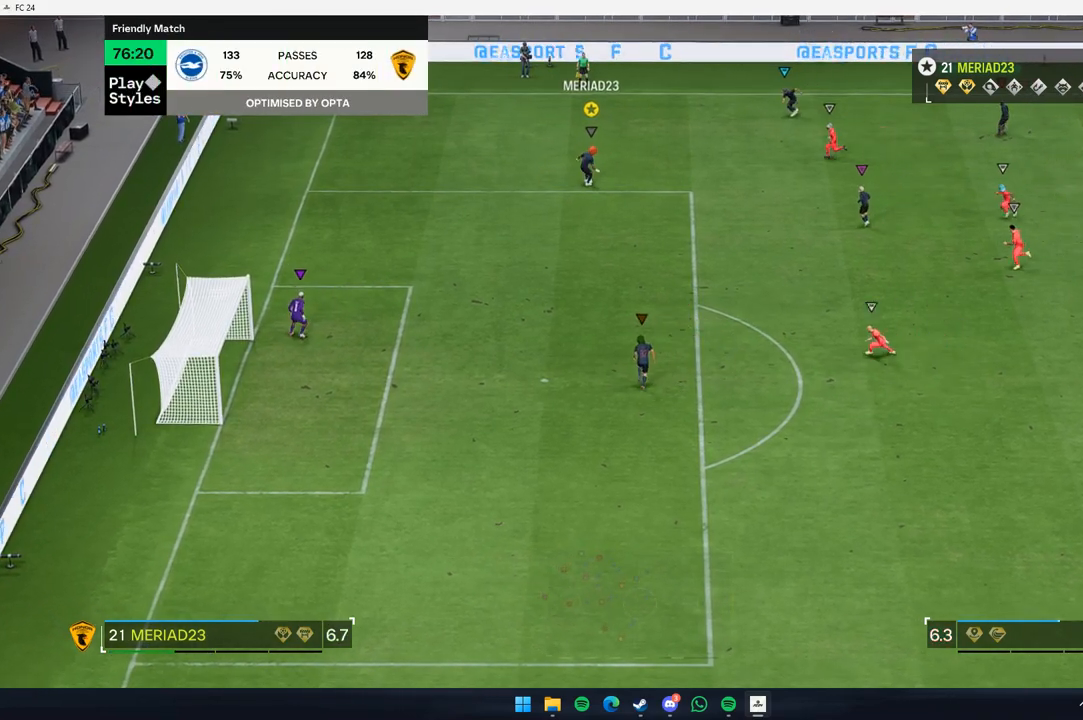
{"buttons": [], "left_stick": "down-right", "events": []}